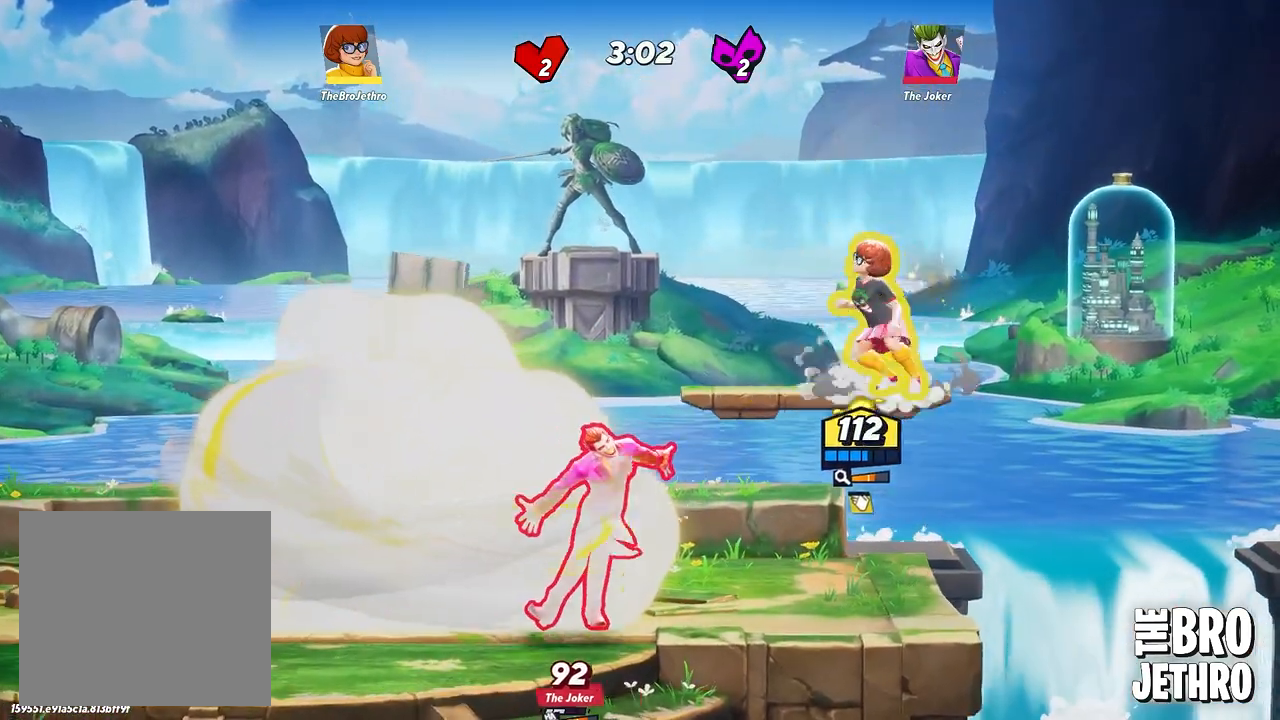
Gameplay with a controller (PlayStation layout); each line is a JSON object with the inputs held at the frame after it. "events" lists button and stick changes between this image and that frame as [ms after this image, input, new state], when the widget could be followed in between. Not read: right_stick.
{"buttons": [], "left_stick": "left", "events": [[133, "CROSS", "up"]]}
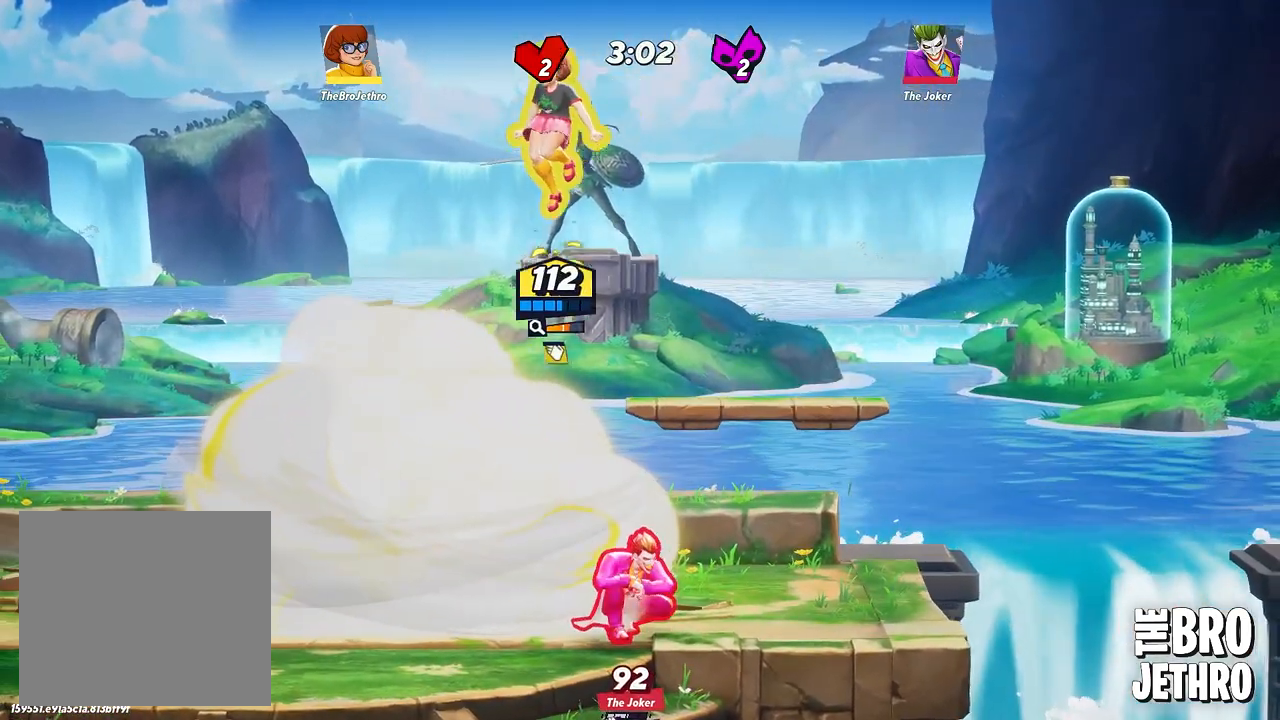
{"buttons": [], "left_stick": "right", "events": [[383, "left_stick", "right"]]}
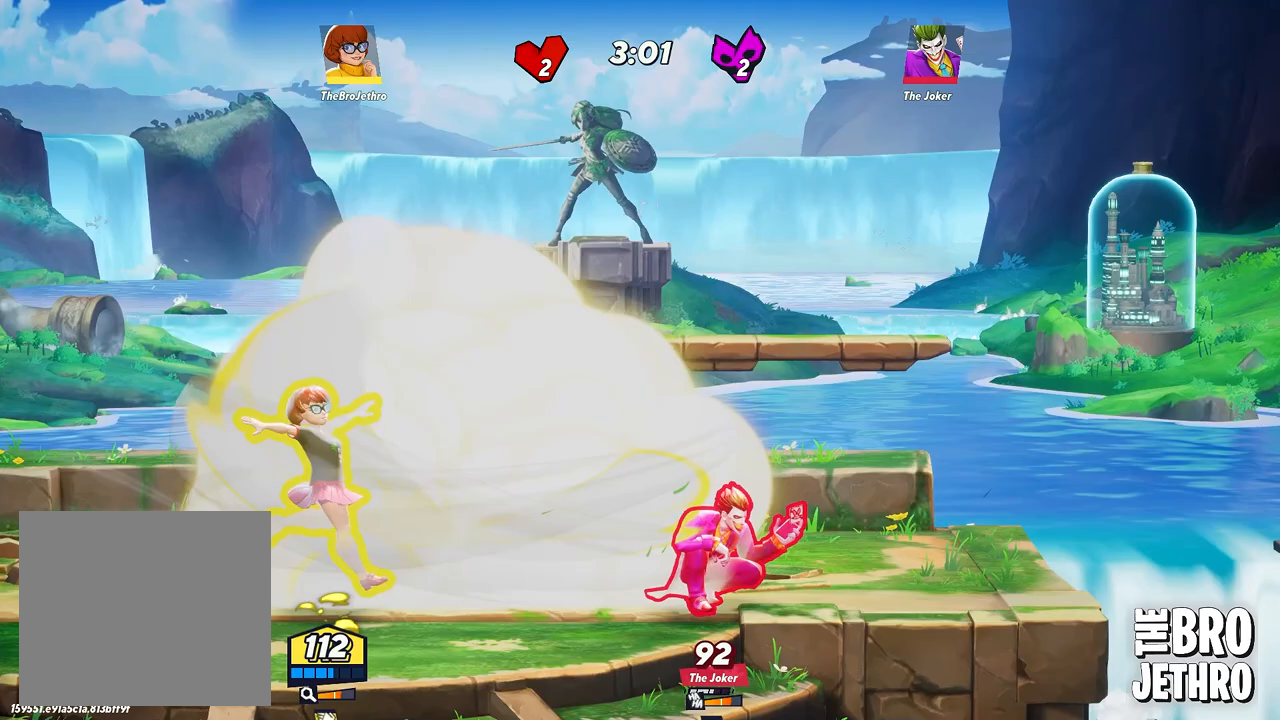
{"buttons": [], "left_stick": "down", "events": [[217, "SQUARE", "down"], [300, "SQUARE", "up"], [350, "left_stick", "down"], [367, "SQUARE", "down"], [467, "SQUARE", "up"]]}
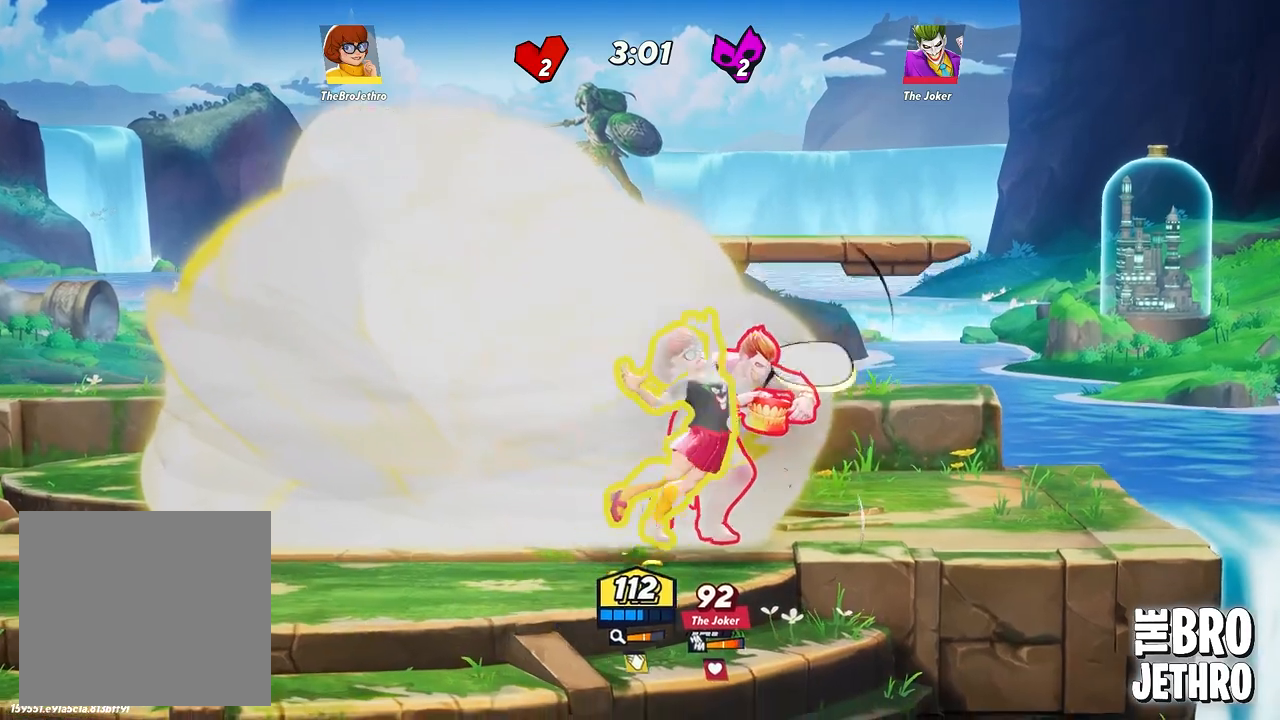
{"buttons": ["SQUARE", "L3"], "left_stick": "left", "events": [[33, "SQUARE", "down"], [117, "SQUARE", "up"], [183, "SQUARE", "down"], [217, "L3", "down"], [217, "TRIANGLE", "down"], [233, "CIRCLE", "down"], [250, "SQUARE", "up"], [283, "TRIANGLE", "up"], [333, "left_stick", "down-left"], [350, "CIRCLE", "up"], [350, "TRIANGLE", "down"], [383, "SQUARE", "down"], [400, "TRIANGLE", "up"], [450, "left_stick", "left"]]}
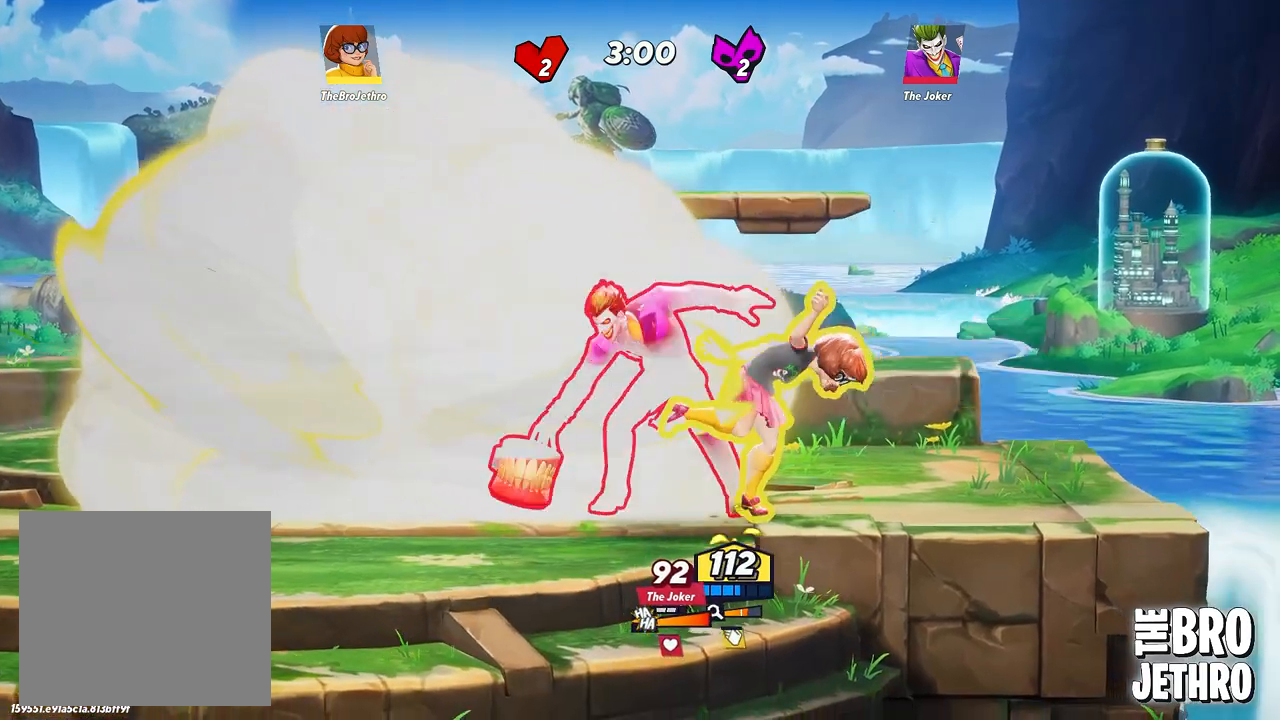
{"buttons": ["SQUARE"], "left_stick": "down-left", "events": [[17, "TRIANGLE", "down"], [33, "CIRCLE", "down"], [33, "SQUARE", "up"], [100, "CIRCLE", "up"], [150, "SQUARE", "down"], [167, "TRIANGLE", "up"], [233, "CROSS", "down"], [267, "CIRCLE", "down"], [267, "CROSS", "up"], [283, "SQUARE", "up"], [283, "TRIANGLE", "down"], [367, "SQUARE", "down"], [383, "CIRCLE", "up"], [417, "TRIANGLE", "up"], [500, "L3", "up"], [500, "left_stick", "down-left"]]}
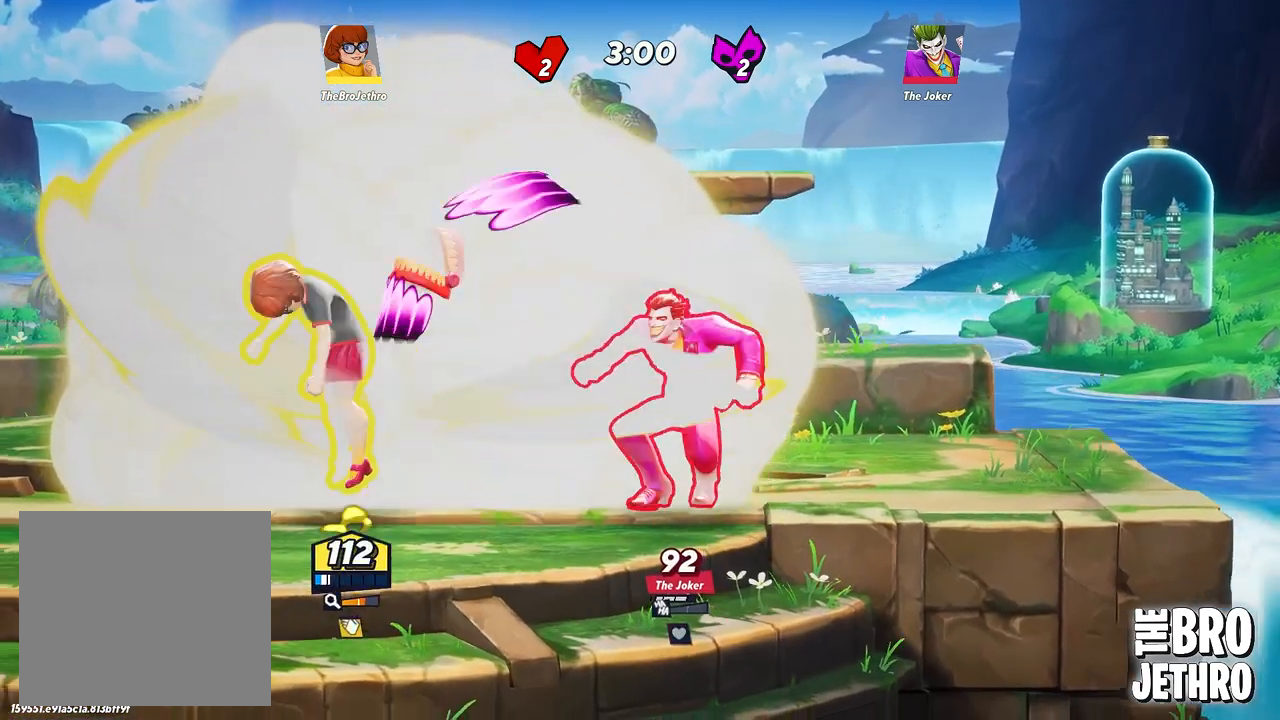
{"buttons": ["L3"], "left_stick": "right", "events": [[17, "TRIANGLE", "down"], [33, "SQUARE", "up"], [50, "SQUARE", "down"], [83, "left_stick", "right"], [117, "TRIANGLE", "up"], [283, "L3", "down"], [317, "SQUARE", "up"], [383, "TRIANGLE", "down"], [417, "SQUARE", "down"], [450, "SQUARE", "up"], [483, "TRIANGLE", "up"]]}
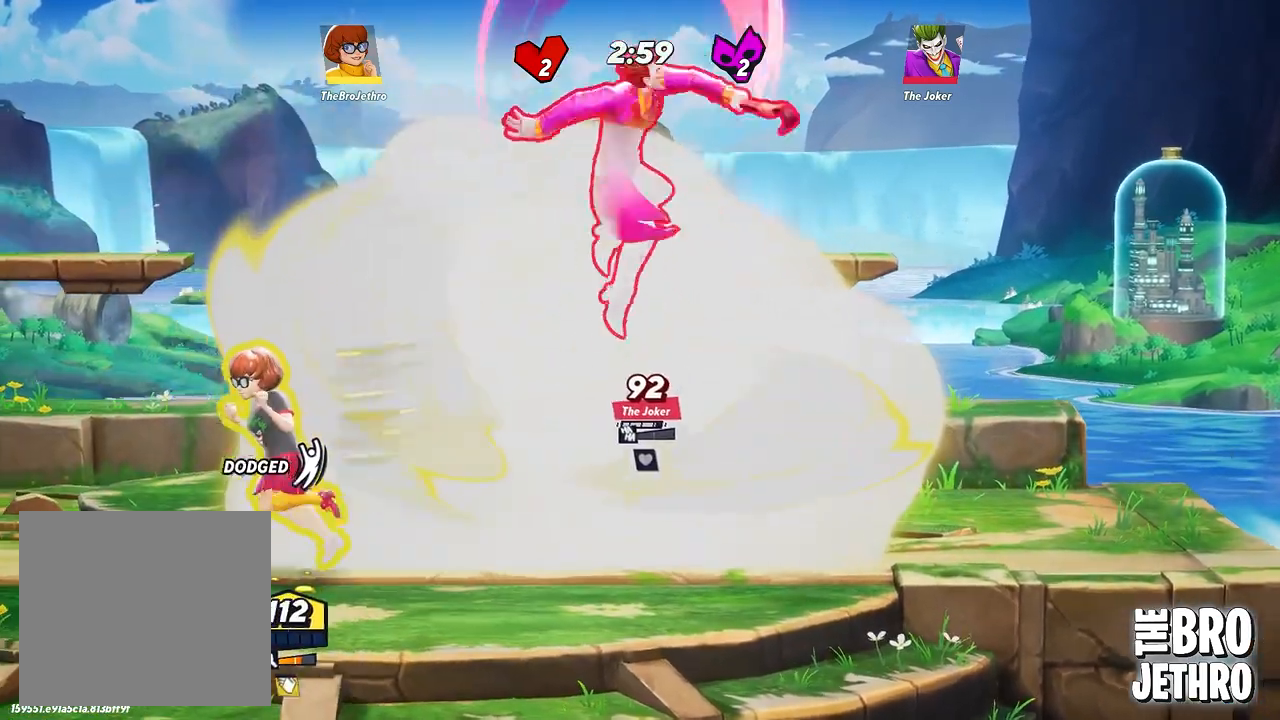
{"buttons": ["CIRCLE"], "left_stick": "center", "events": [[17, "left_stick", "down"], [50, "SQUARE", "down"], [50, "TRIANGLE", "down"], [150, "TRIANGLE", "up"], [167, "L3", "up"], [167, "SQUARE", "up"], [183, "left_stick", "center"], [233, "TRIANGLE", "down"], [250, "left_stick", "right"], [300, "left_stick", "center"], [350, "TRIANGLE", "up"], [400, "CIRCLE", "down"]]}
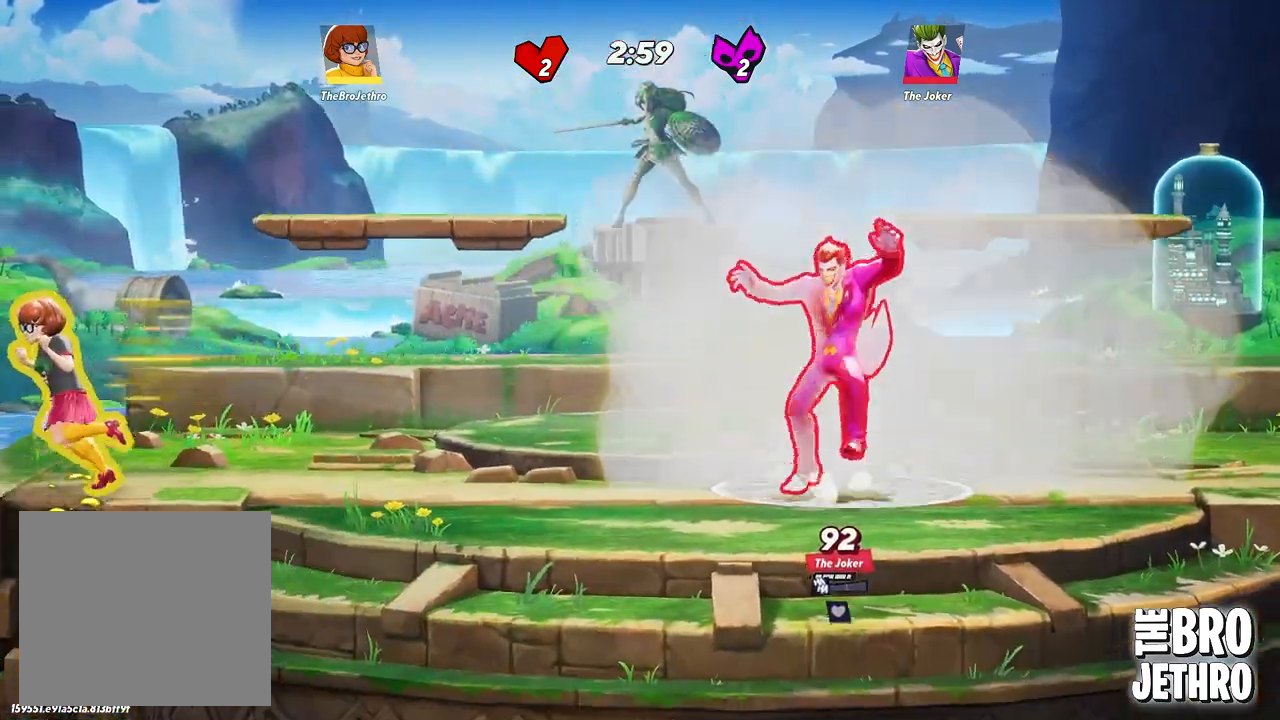
{"buttons": ["TRIANGLE"], "left_stick": "center", "events": [[17, "CIRCLE", "up"], [17, "left_stick", "right"], [83, "CIRCLE", "down"], [167, "CIRCLE", "up"], [233, "TRIANGLE", "down"], [300, "left_stick", "down-right"], [350, "TRIANGLE", "up"], [417, "TRIANGLE", "down"], [417, "left_stick", "center"]]}
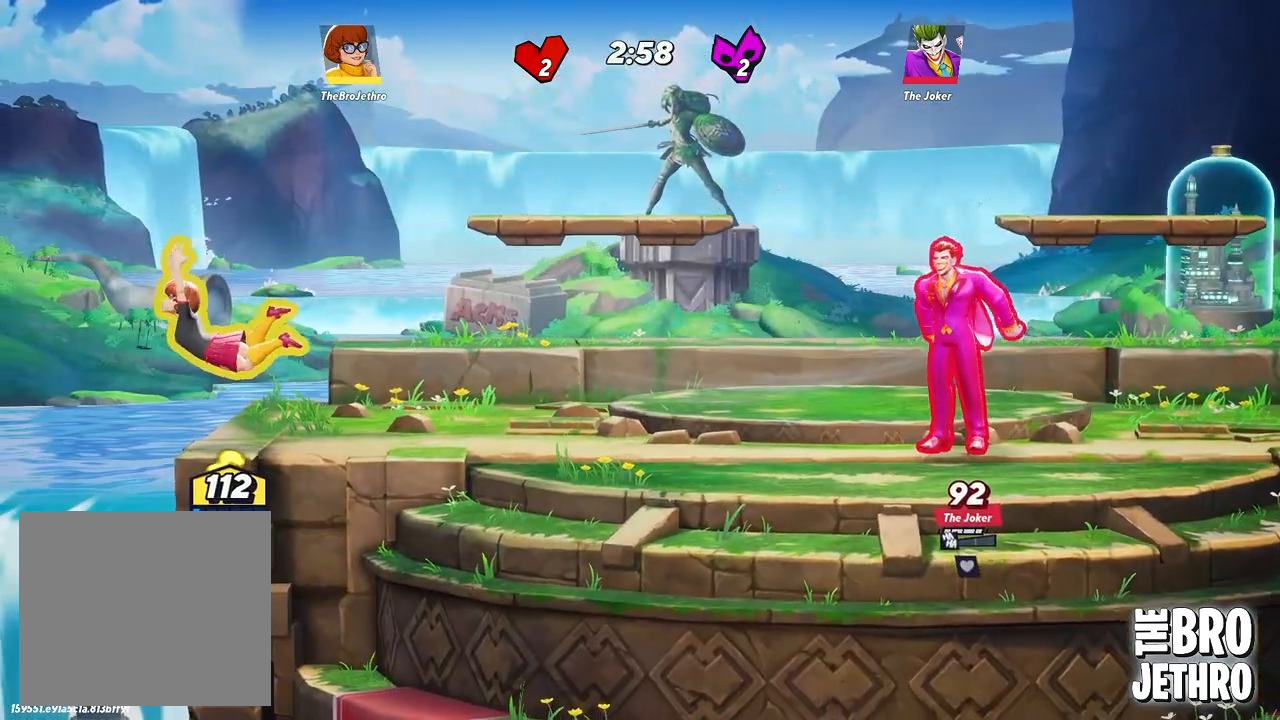
{"buttons": [], "left_stick": "right", "events": [[17, "TRIANGLE", "up"], [117, "TRIANGLE", "down"], [117, "left_stick", "right"], [167, "TRIANGLE", "up"], [267, "TRIANGLE", "down"], [333, "TRIANGLE", "up"], [400, "TRIANGLE", "down"], [483, "TRIANGLE", "up"]]}
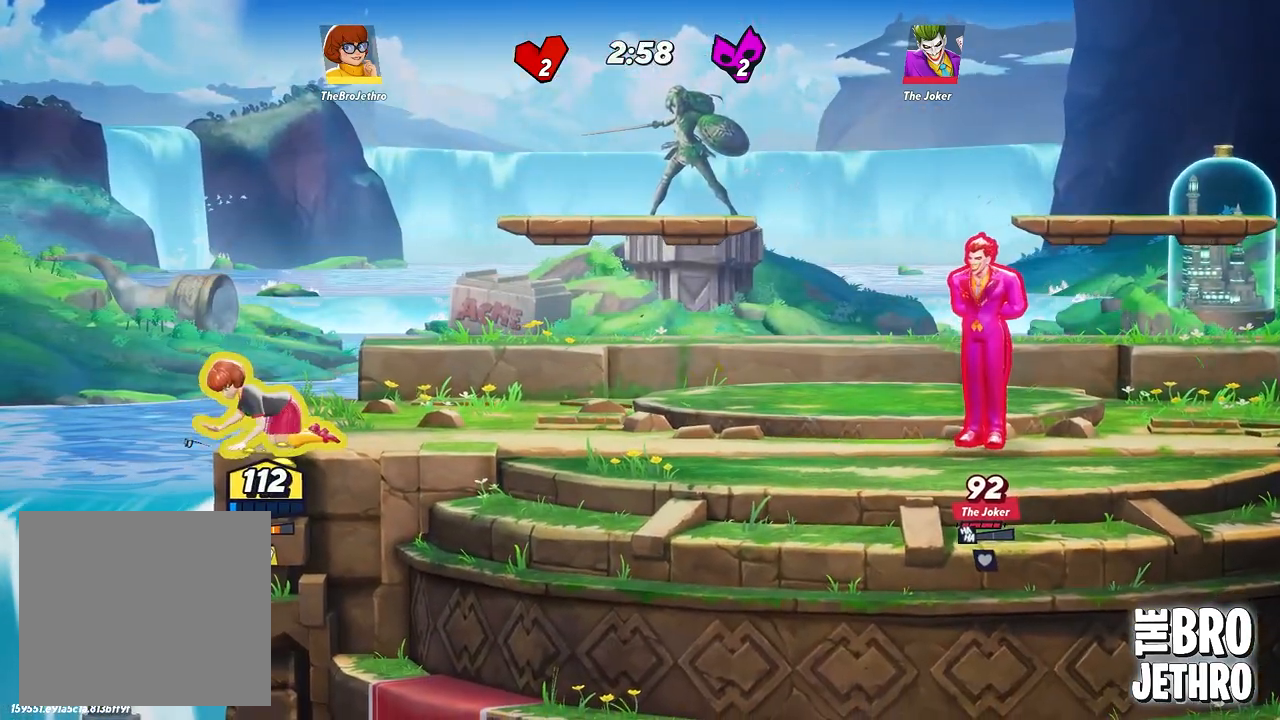
{"buttons": [], "left_stick": "right", "events": [[67, "TRIANGLE", "down"], [133, "TRIANGLE", "up"], [233, "TRIANGLE", "down"], [300, "TRIANGLE", "up"], [383, "TRIANGLE", "down"], [467, "TRIANGLE", "up"]]}
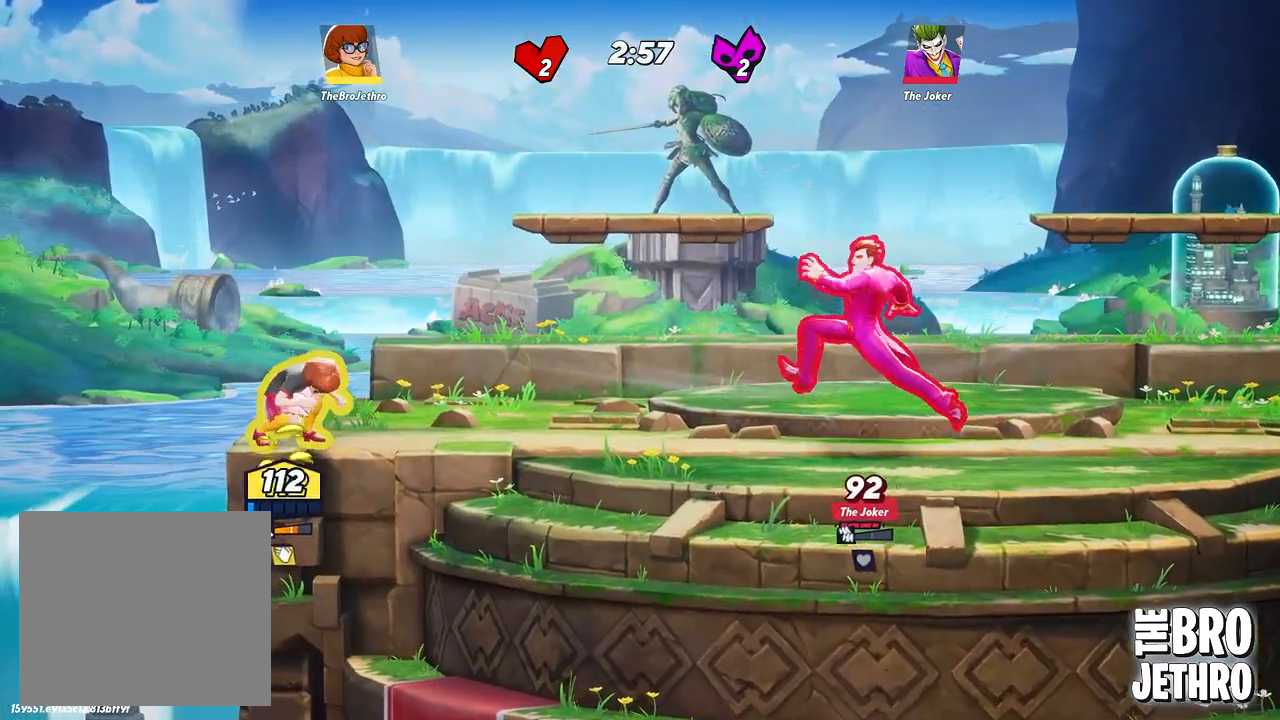
{"buttons": [], "left_stick": "right", "events": [[17, "TRIANGLE", "down"], [350, "TRIANGLE", "up"]]}
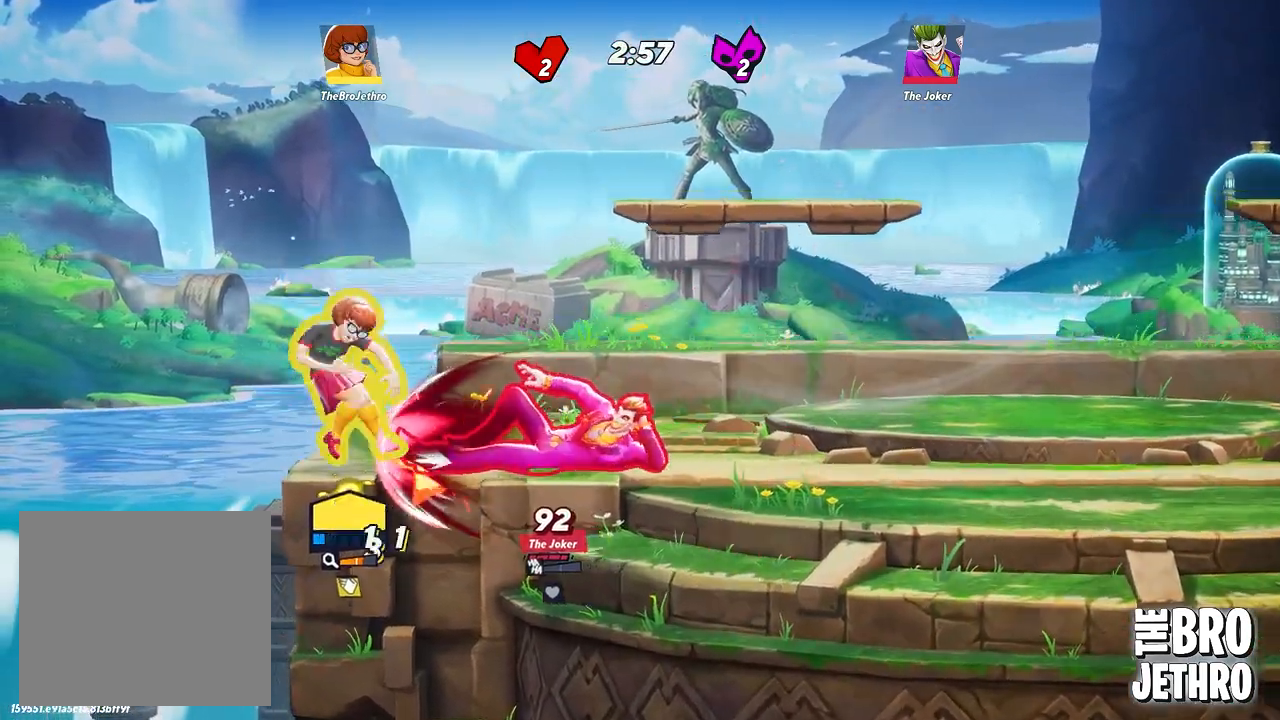
{"buttons": ["CIRCLE"], "left_stick": "right", "events": [[300, "CIRCLE", "down"], [383, "CIRCLE", "up"], [467, "CIRCLE", "down"]]}
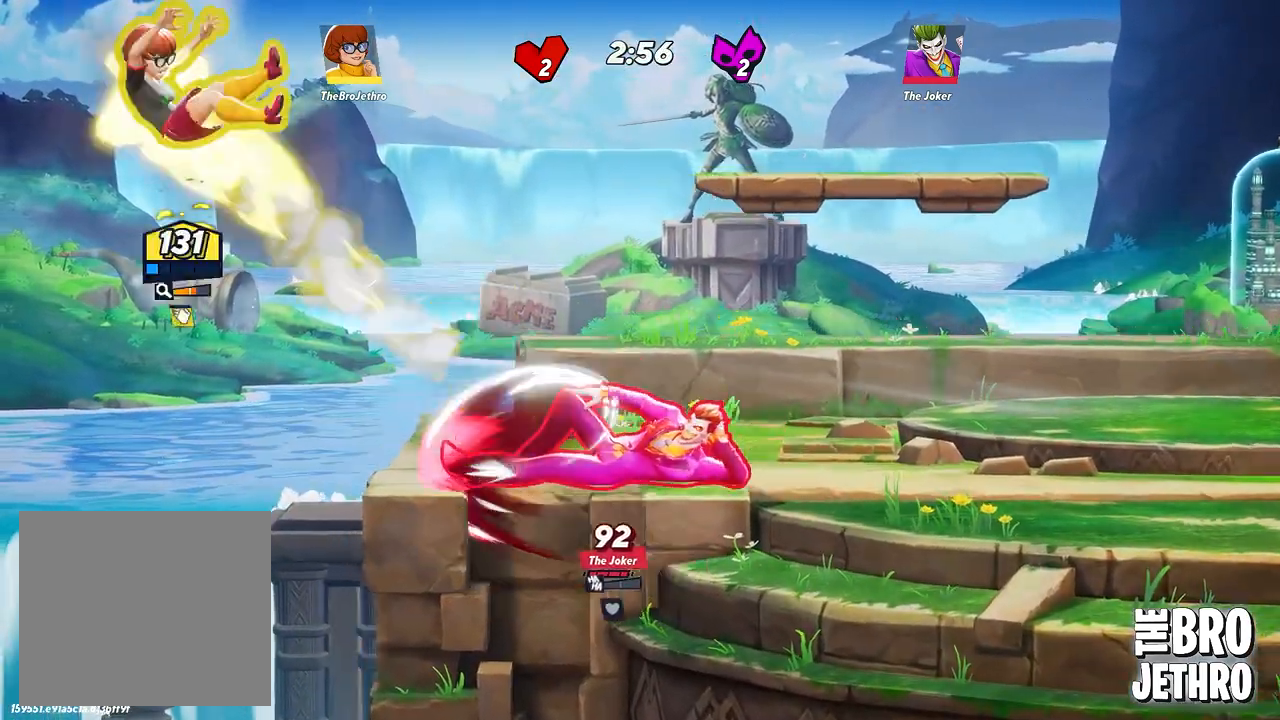
{"buttons": [], "left_stick": "right", "events": [[17, "CIRCLE", "up"], [100, "CIRCLE", "down"], [183, "CIRCLE", "up"], [250, "CIRCLE", "down"], [333, "CIRCLE", "up"], [417, "CIRCLE", "down"], [500, "CIRCLE", "up"]]}
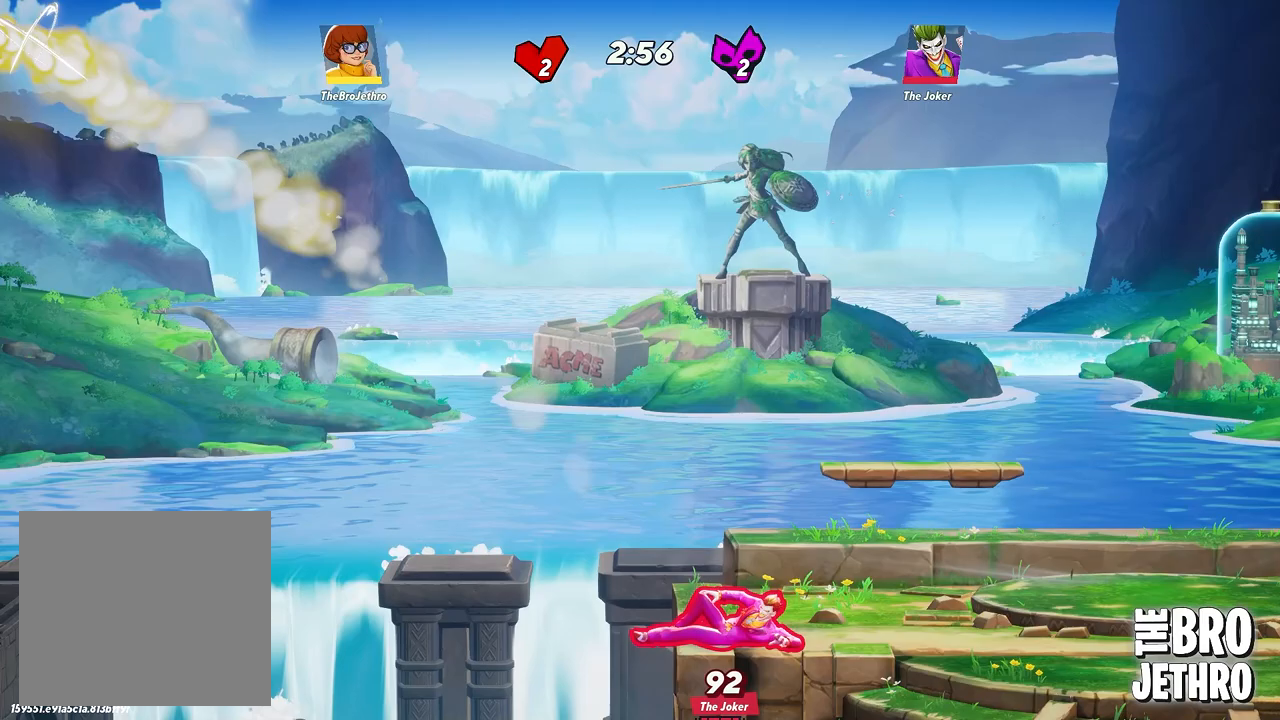
{"buttons": [], "left_stick": "right", "events": [[67, "CIRCLE", "down"], [167, "CIRCLE", "up"], [250, "CIRCLE", "down"], [333, "CIRCLE", "up"], [417, "TRIANGLE", "down"], [483, "TRIANGLE", "up"]]}
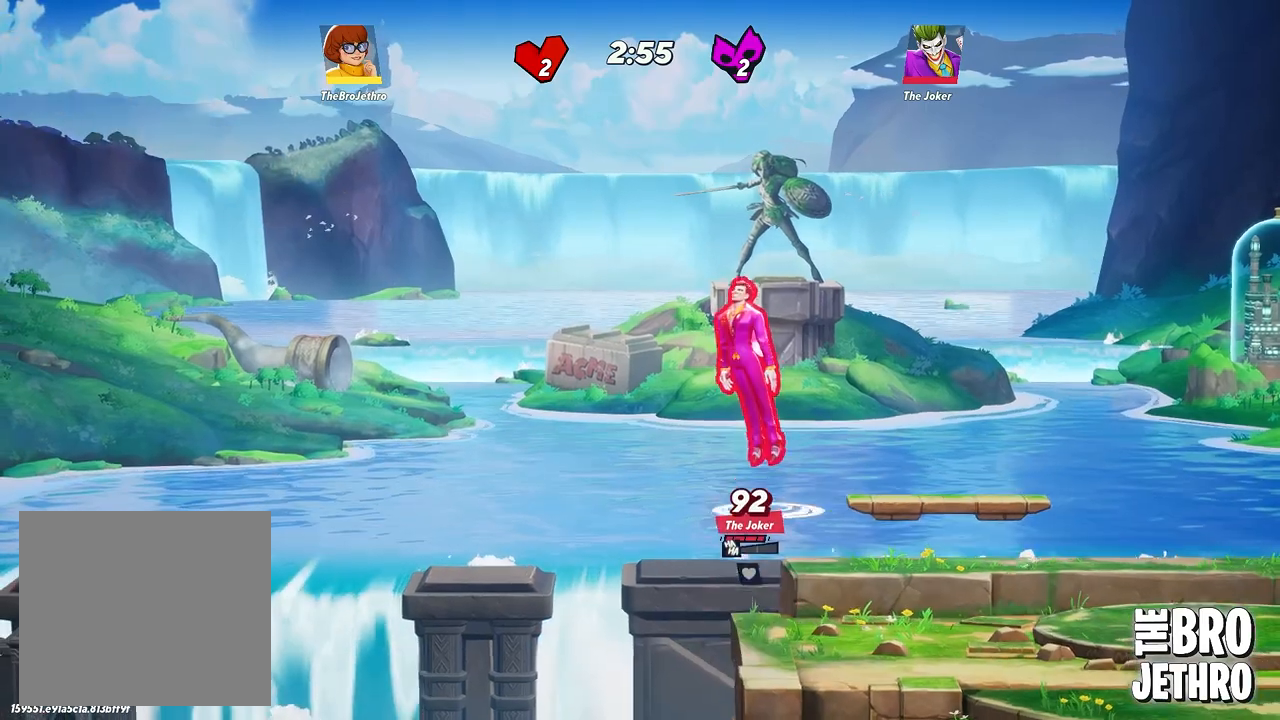
{"buttons": [], "left_stick": "right", "events": [[67, "TRIANGLE", "down"], [167, "TRIANGLE", "up"], [233, "TRIANGLE", "down"], [333, "TRIANGLE", "up"], [400, "TRIANGLE", "down"], [483, "TRIANGLE", "up"]]}
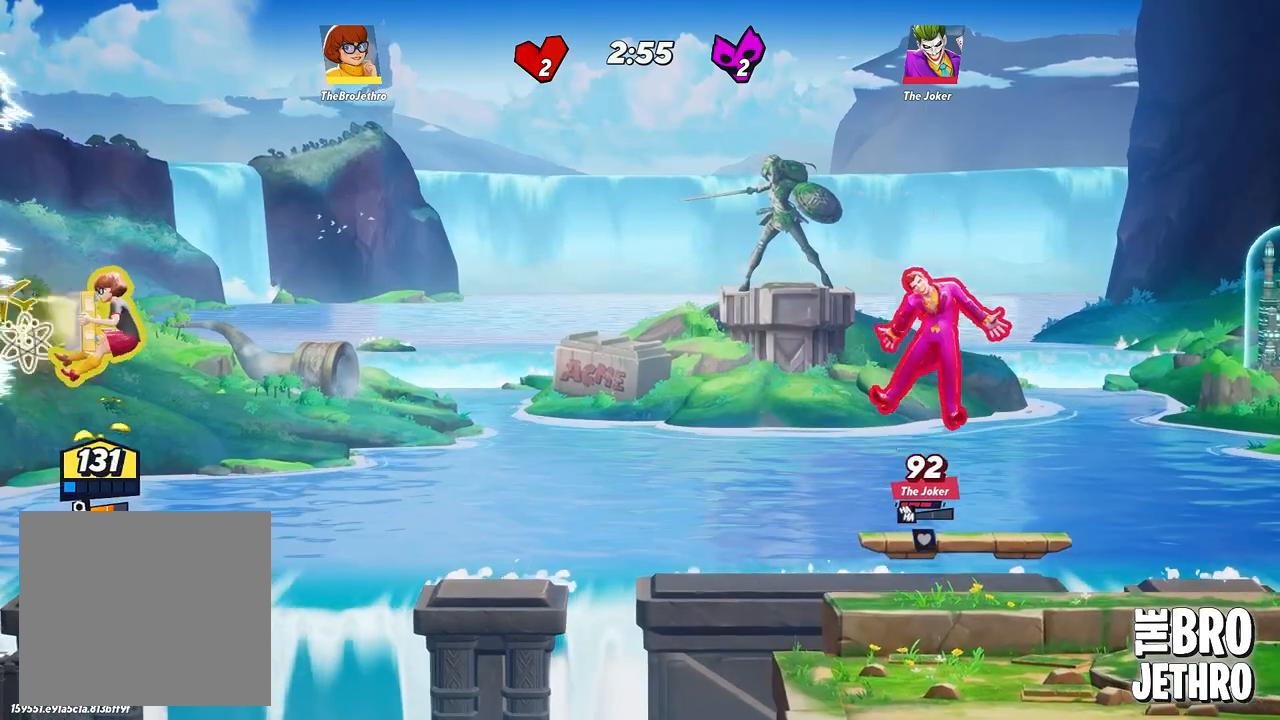
{"buttons": ["CROSS"], "left_stick": "right", "events": [[67, "CROSS", "down"], [167, "CROSS", "up"], [233, "CROSS", "down"], [350, "CROSS", "up"], [400, "CROSS", "down"]]}
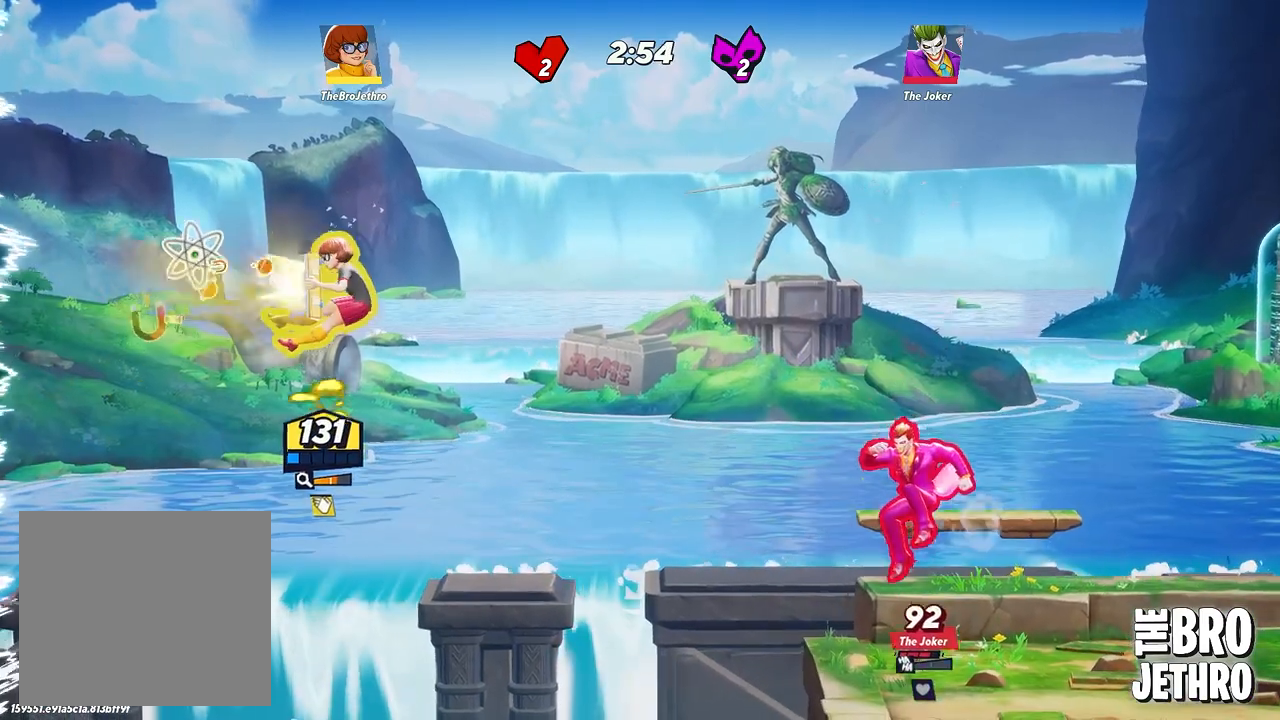
{"buttons": ["CROSS"], "left_stick": "right", "events": [[33, "CROSS", "up"], [133, "CROSS", "down"], [250, "CROSS", "up"], [317, "CROSS", "down"], [417, "CROSS", "up"], [500, "CROSS", "down"]]}
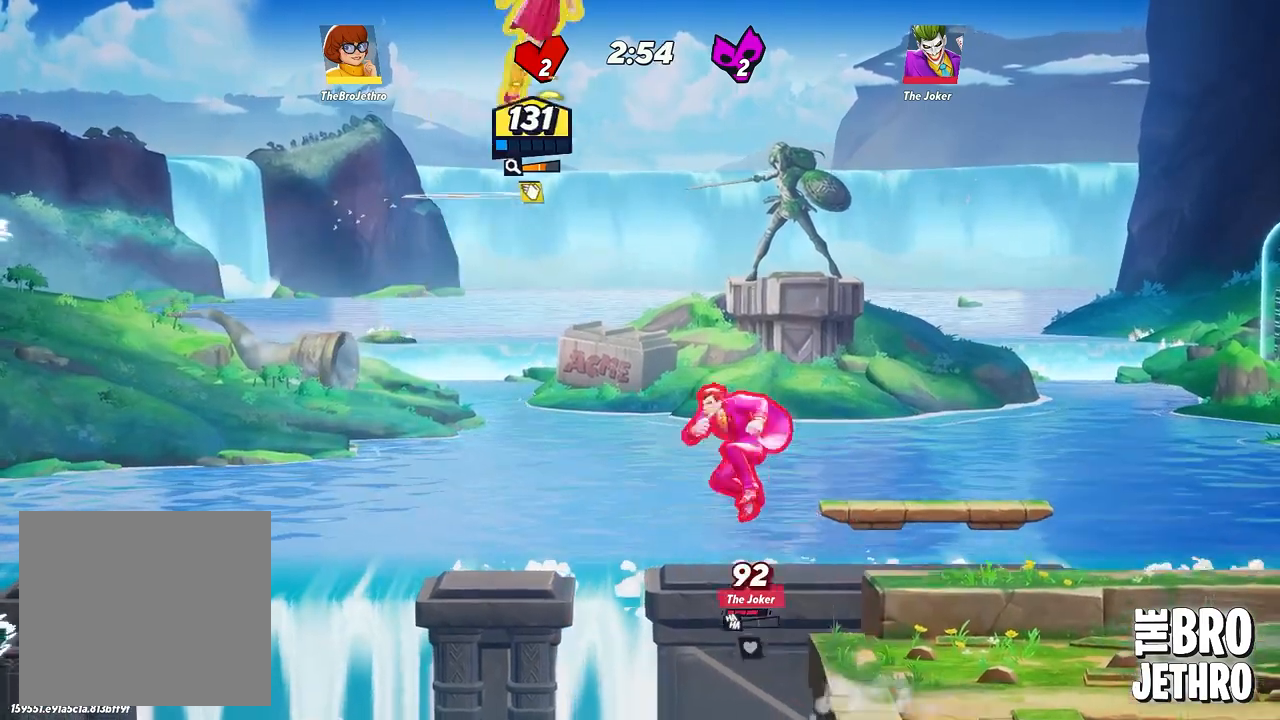
{"buttons": [], "left_stick": "right", "events": [[50, "CROSS", "up"]]}
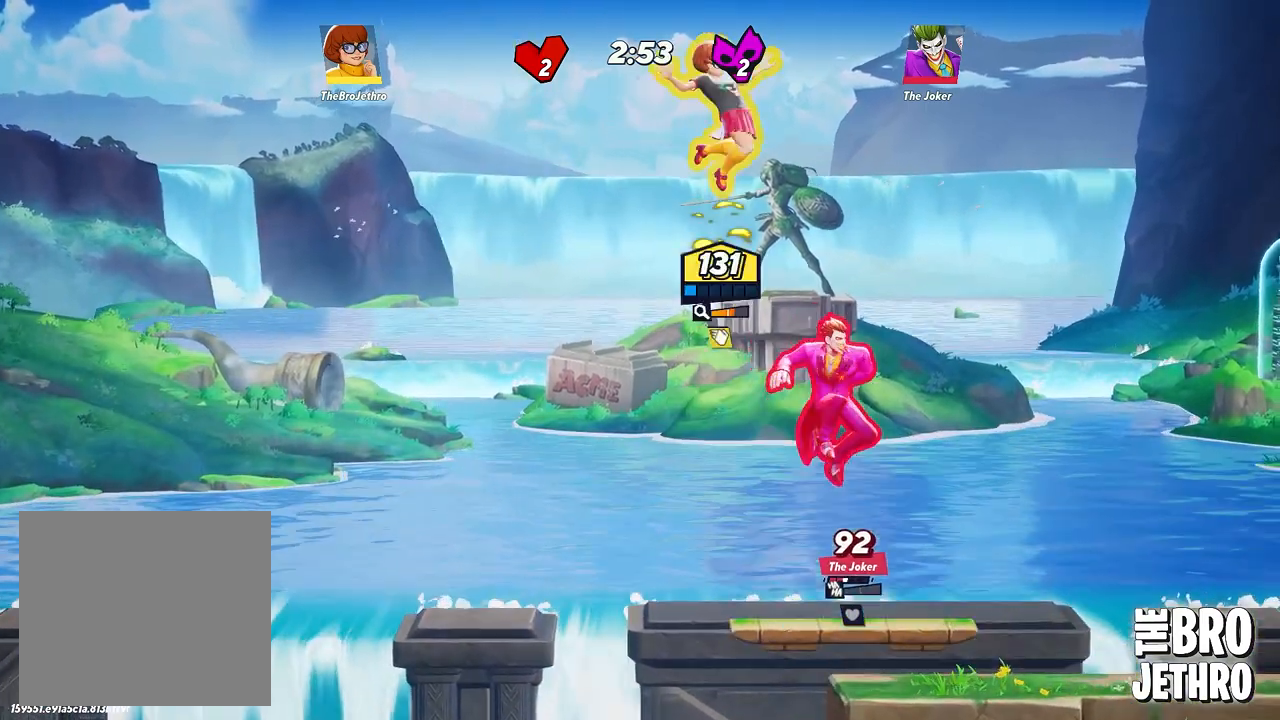
{"buttons": ["SQUARE"], "left_stick": "right", "events": [[33, "CROSS", "down"], [183, "CROSS", "up"], [217, "CROSS", "down"], [350, "CROSS", "up"], [417, "SQUARE", "down"]]}
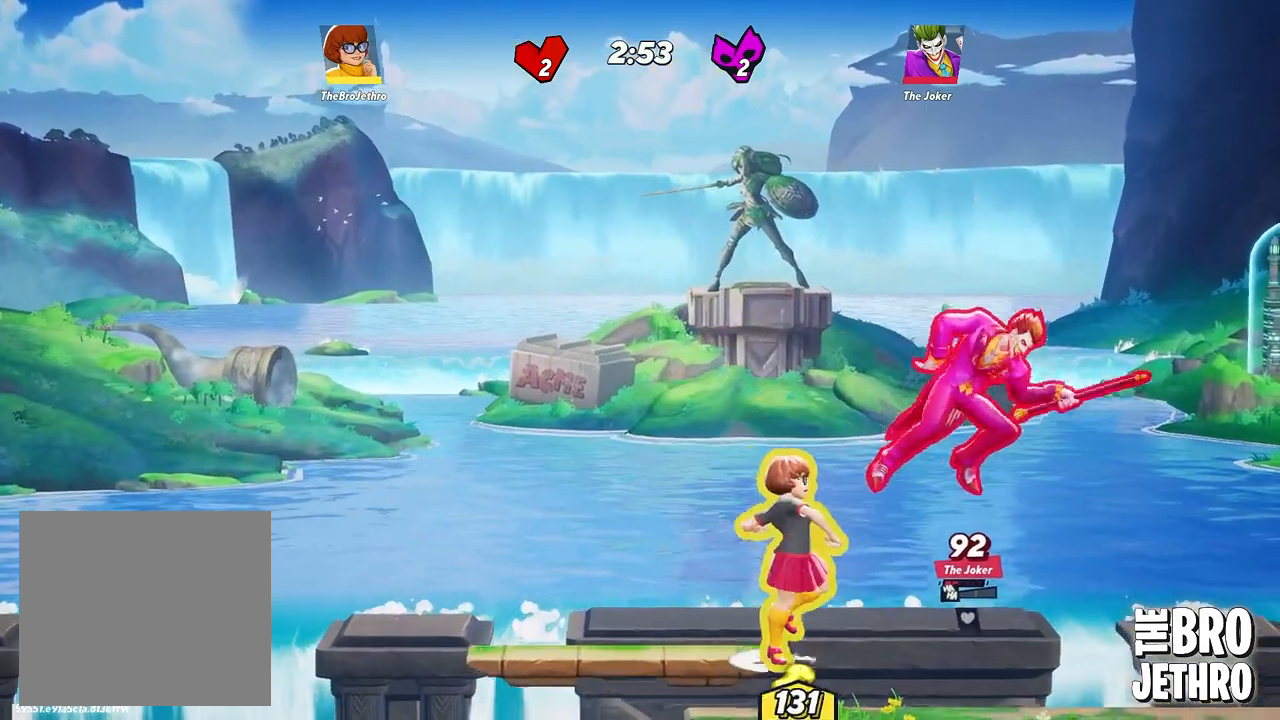
{"buttons": [], "left_stick": "up-right", "events": [[17, "SQUARE", "up"], [67, "SQUARE", "down"], [167, "SQUARE", "up"], [233, "SQUARE", "down"], [250, "left_stick", "up-right"], [333, "SQUARE", "up"], [400, "SQUARE", "down"], [483, "SQUARE", "up"]]}
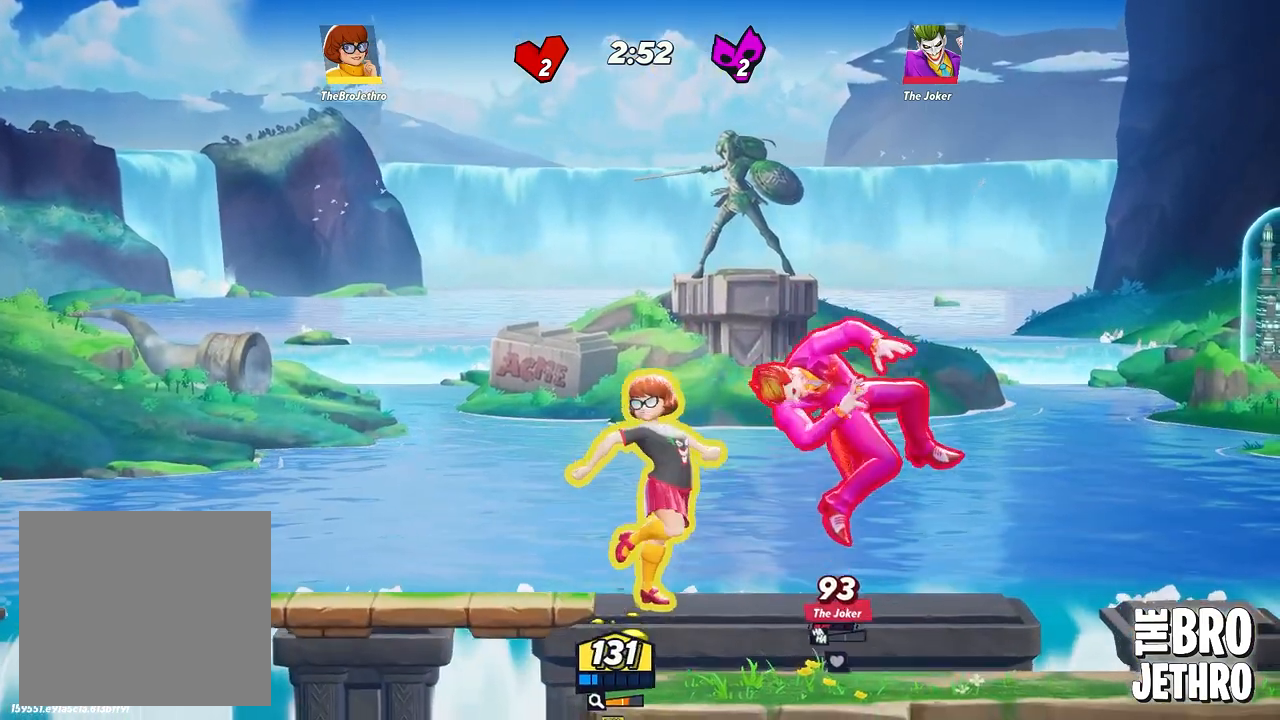
{"buttons": [], "left_stick": "up-right", "events": [[50, "SQUARE", "down"], [150, "SQUARE", "up"], [200, "SQUARE", "down"], [300, "SQUARE", "up"], [367, "SQUARE", "down"], [483, "SQUARE", "up"]]}
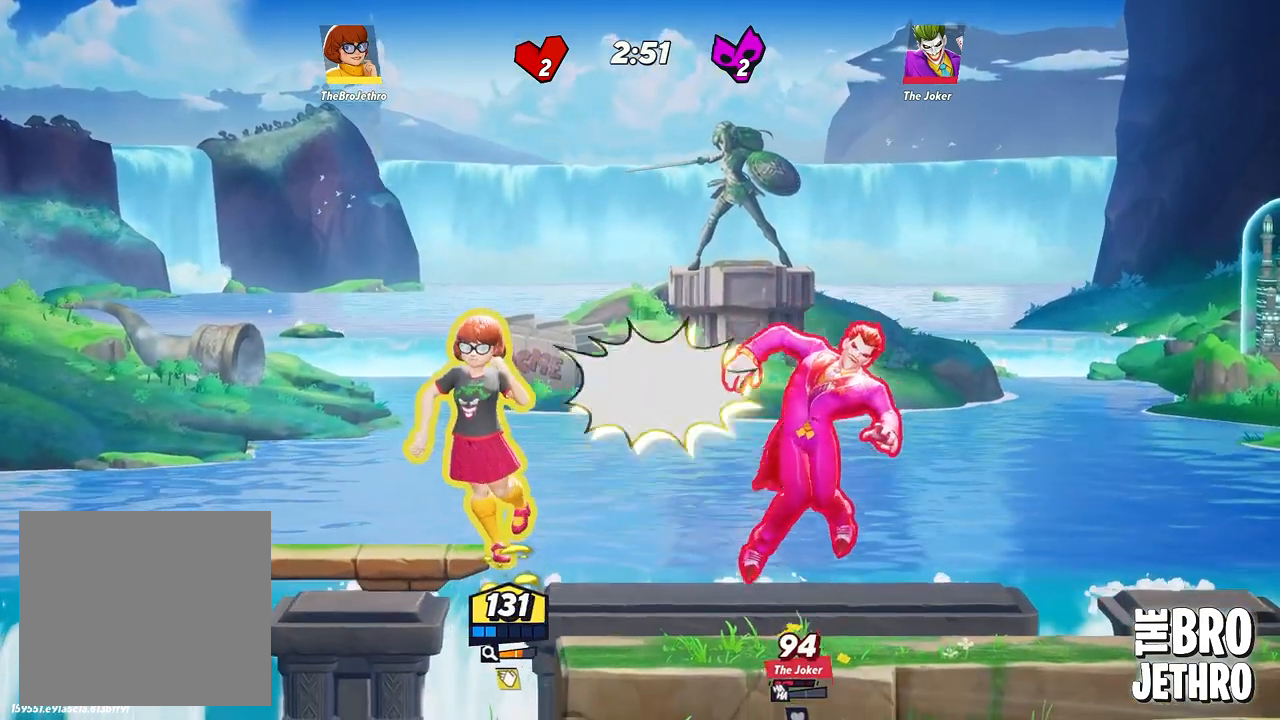
{"buttons": ["CIRCLE", "L3"], "left_stick": "up-right", "events": [[50, "SQUARE", "down"], [83, "L3", "down"], [150, "SQUARE", "up"], [217, "SQUARE", "down"], [317, "SQUARE", "up"], [483, "CIRCLE", "down"]]}
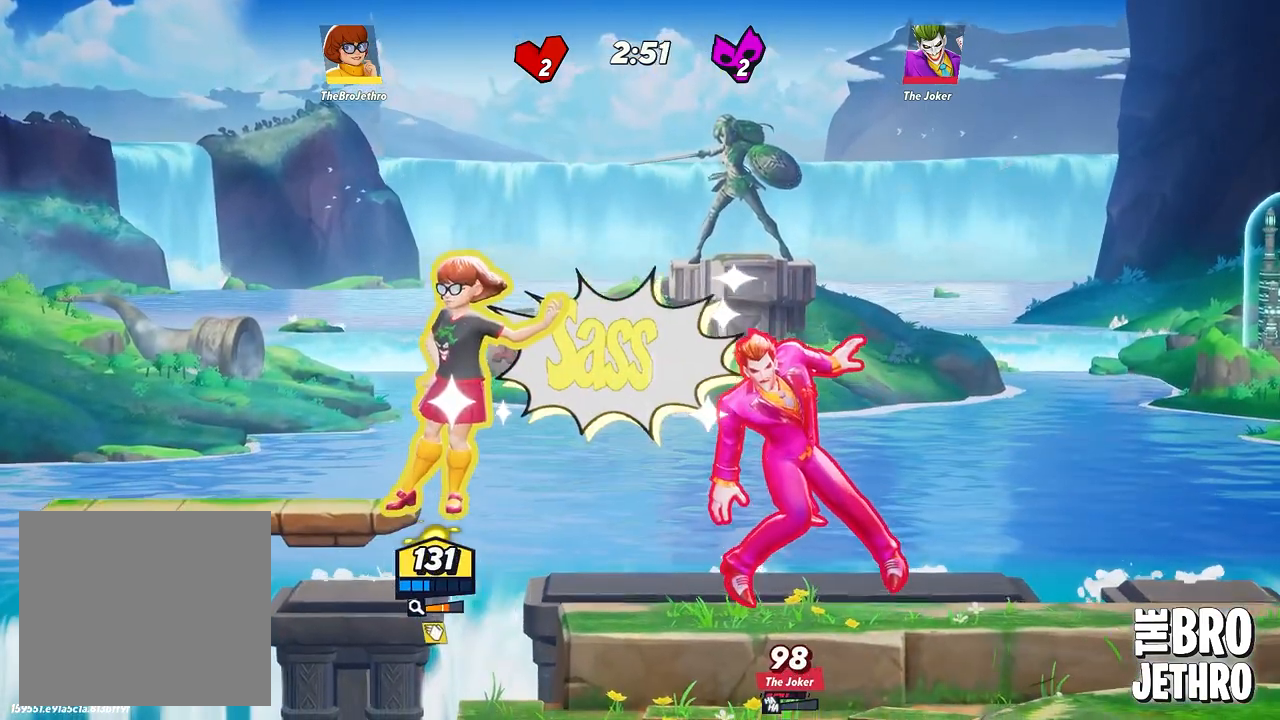
{"buttons": ["TRIANGLE", "L3"], "left_stick": "right", "events": [[17, "left_stick", "right"], [83, "CIRCLE", "up"], [150, "CIRCLE", "down"], [233, "CIRCLE", "up"], [333, "TRIANGLE", "down"], [367, "TRIANGLE", "up"], [433, "TRIANGLE", "down"]]}
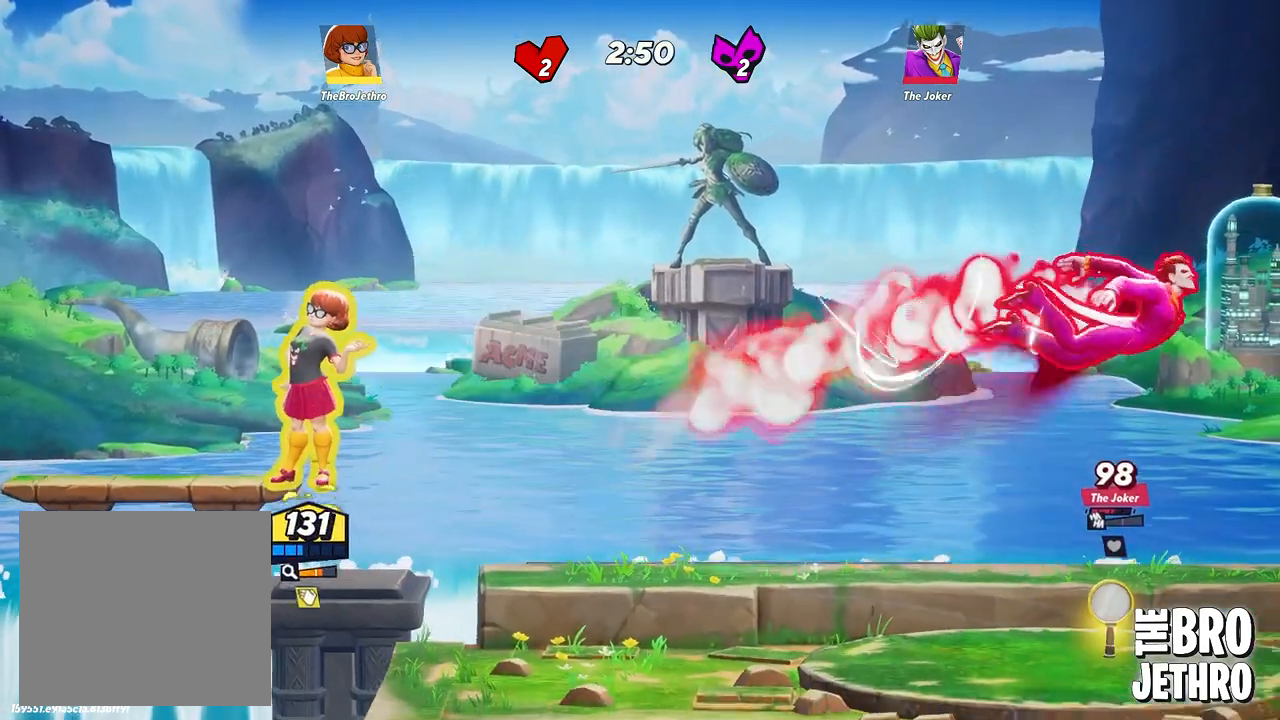
{"buttons": ["TRIANGLE", "L3"], "left_stick": "right", "events": [[17, "TRIANGLE", "up"], [83, "TRIANGLE", "down"]]}
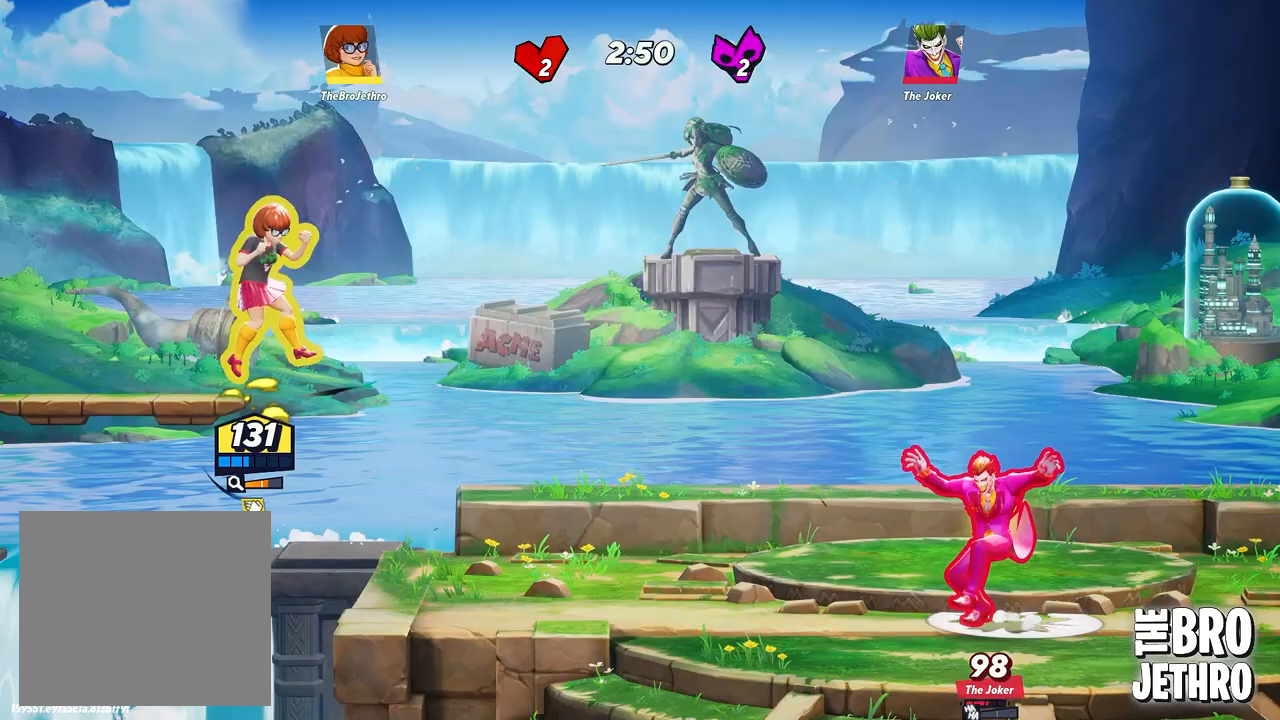
{"buttons": ["TRIANGLE", "L3"], "left_stick": "right", "events": []}
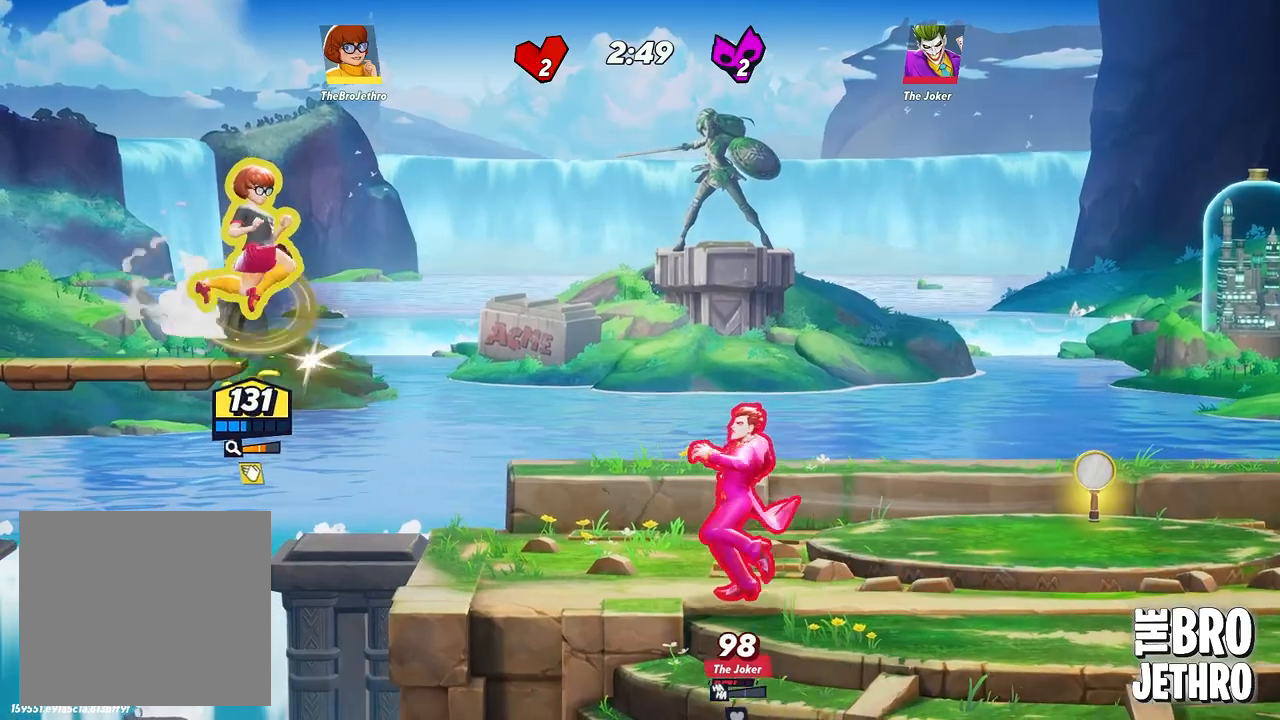
{"buttons": ["TRIANGLE"], "left_stick": "right", "events": [[367, "L3", "up"]]}
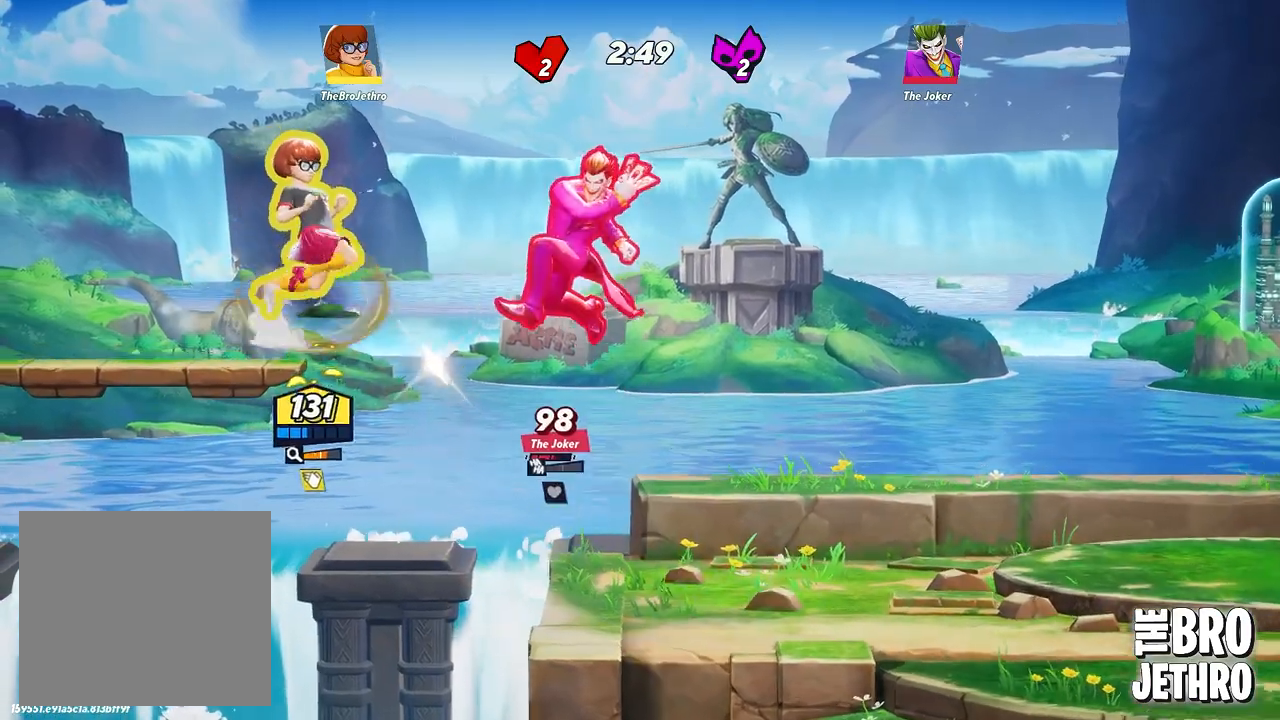
{"buttons": ["L3"], "left_stick": "right", "events": [[500, "L3", "down"], [500, "TRIANGLE", "up"]]}